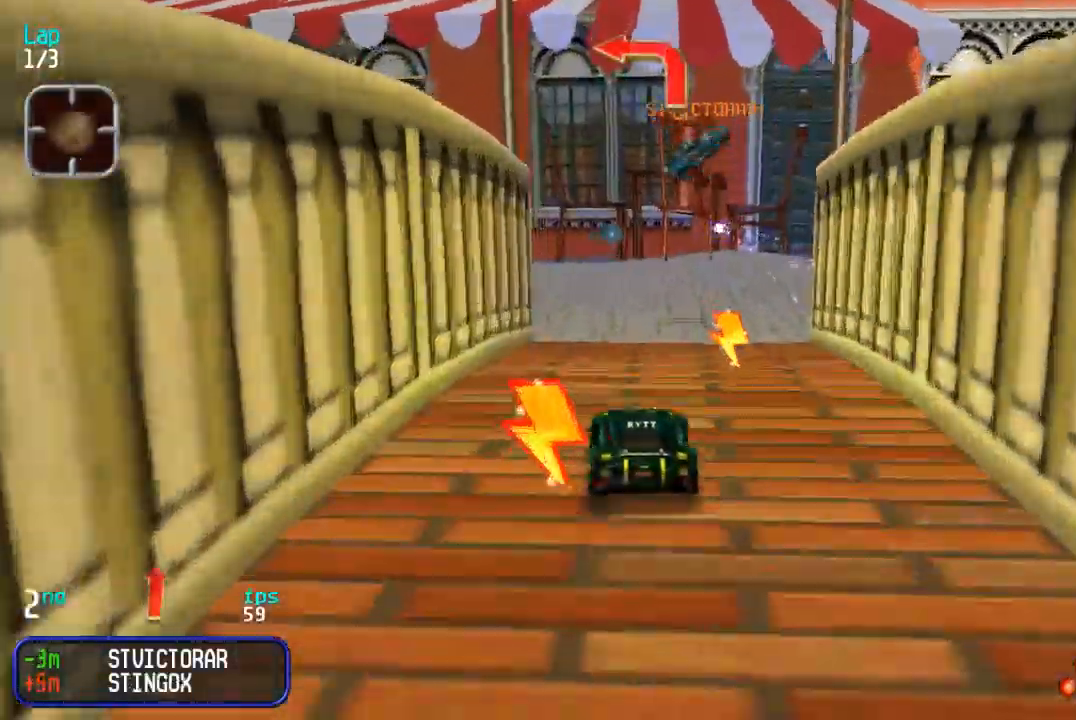
Gameplay with a controller (arcade stick); each line is a JSON object with the inputs held at the frame after it. "events" lists button and stick changes between this image and that frame as [ms after this image, input, new state], when the widget could be followed in between. Not read: L3 R3.
{"buttons": ["DPAD_UP", "DPAD_LEFT"], "events": [[317, "DPAD_UP", "down"]]}
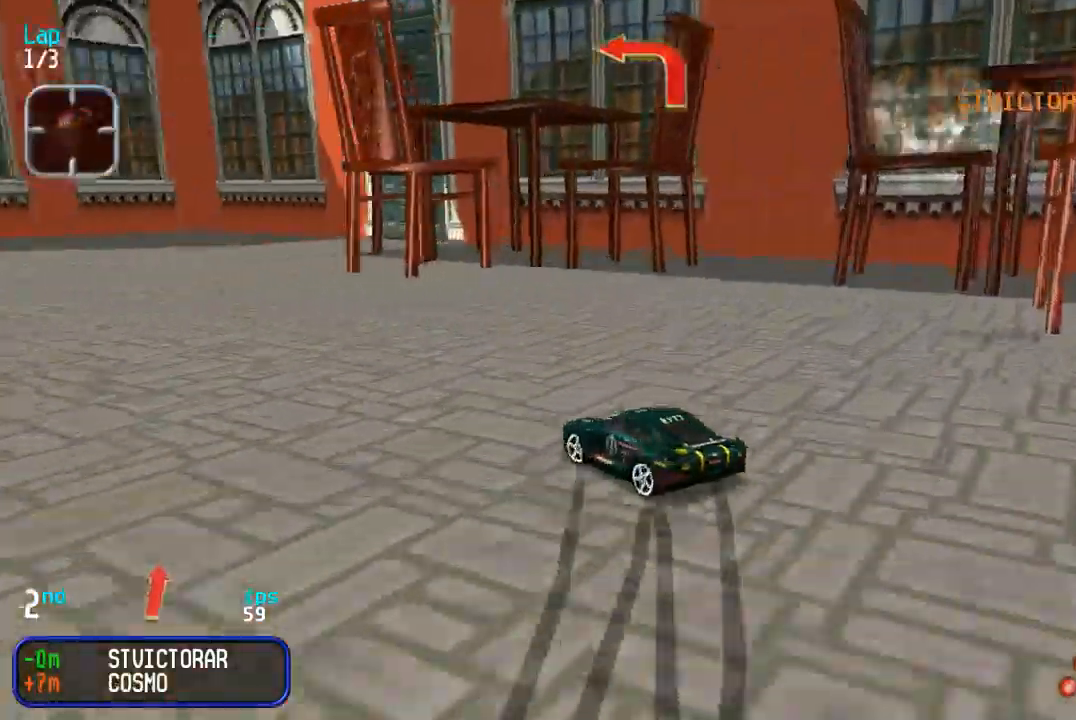
{"buttons": ["DPAD_UP", "DPAD_RIGHT"], "events": [[100, "TRIANGLE", "down"], [167, "TRIANGLE", "up"], [200, "DPAD_LEFT", "up"], [300, "DPAD_RIGHT", "down"], [300, "TRIANGLE", "down"], [367, "TRIANGLE", "up"]]}
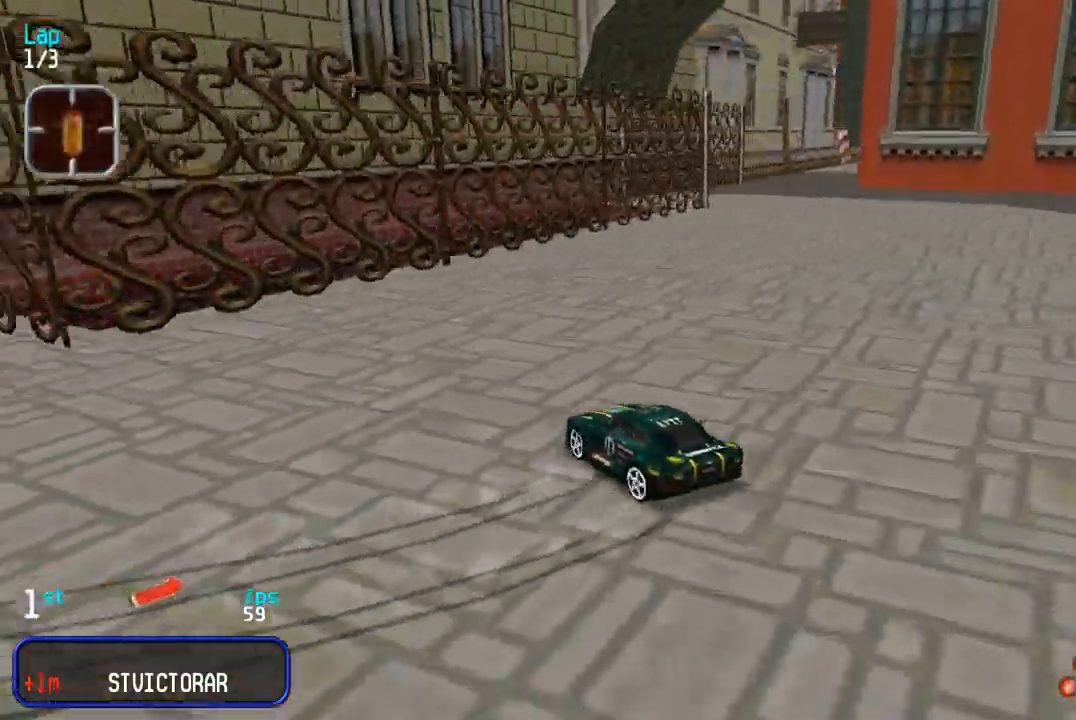
{"buttons": ["DPAD_UP", "DPAD_RIGHT"], "events": [[367, "DPAD_RIGHT", "up"], [500, "DPAD_RIGHT", "down"]]}
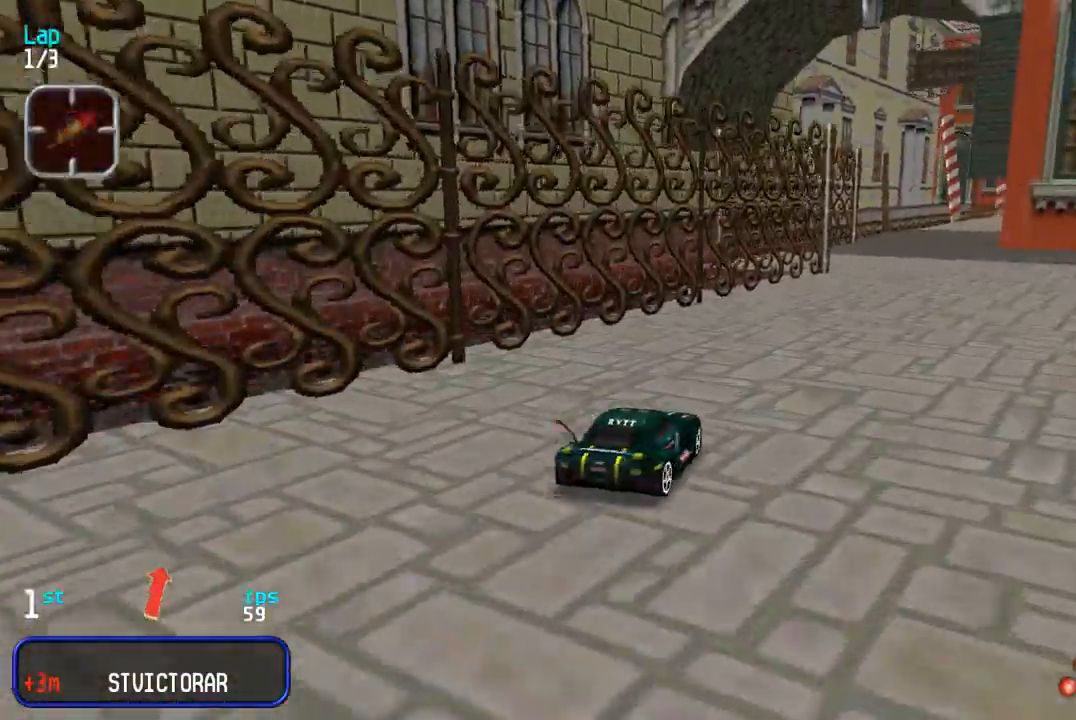
{"buttons": ["DPAD_UP"], "events": [[200, "DPAD_RIGHT", "up"], [267, "DPAD_LEFT", "down"], [367, "DPAD_LEFT", "up"]]}
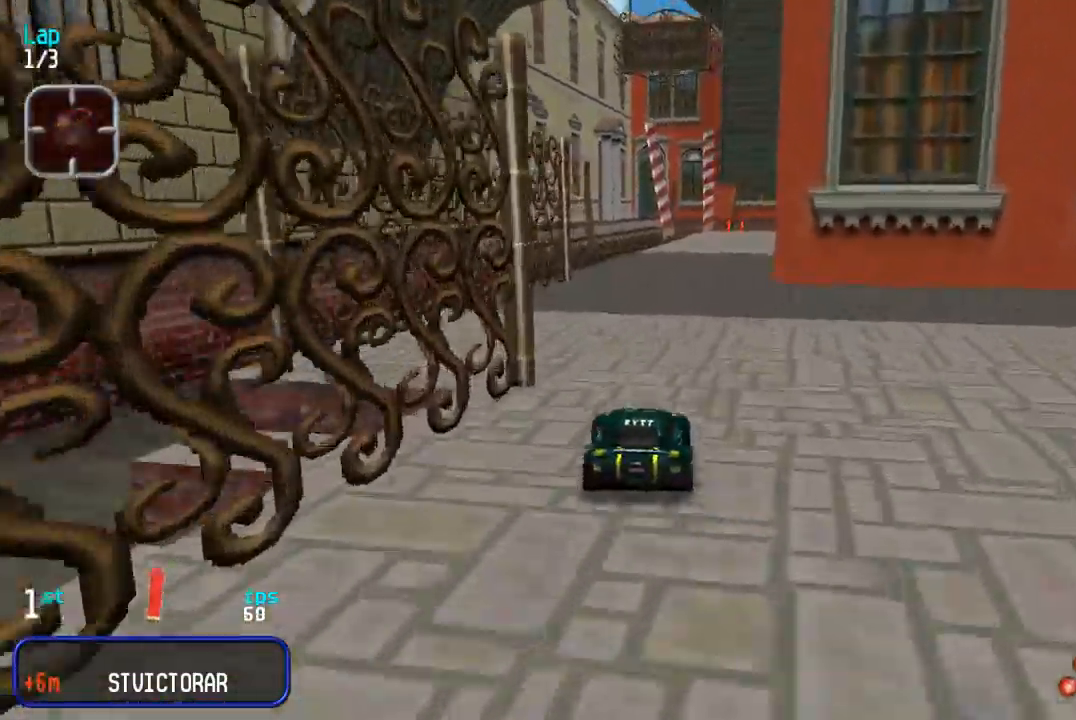
{"buttons": ["DPAD_UP"], "events": [[50, "DPAD_RIGHT", "down"], [133, "DPAD_RIGHT", "up"], [233, "DPAD_RIGHT", "down"], [300, "DPAD_RIGHT", "up"]]}
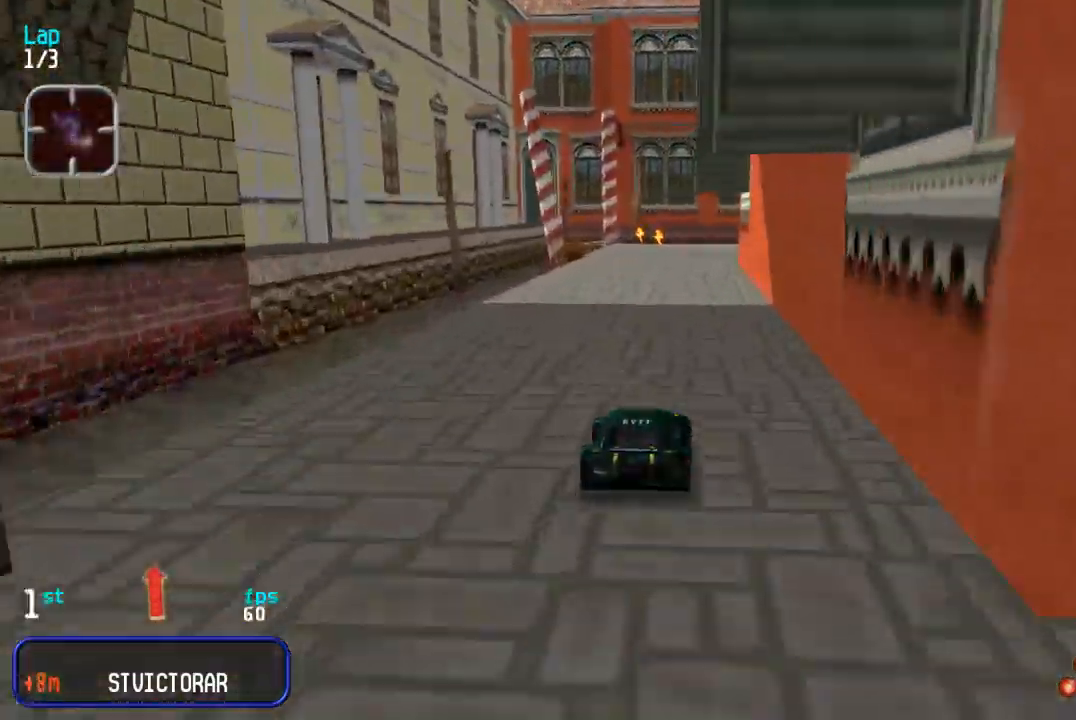
{"buttons": ["DPAD_UP"], "events": [[133, "DPAD_RIGHT", "down"], [183, "DPAD_RIGHT", "up"]]}
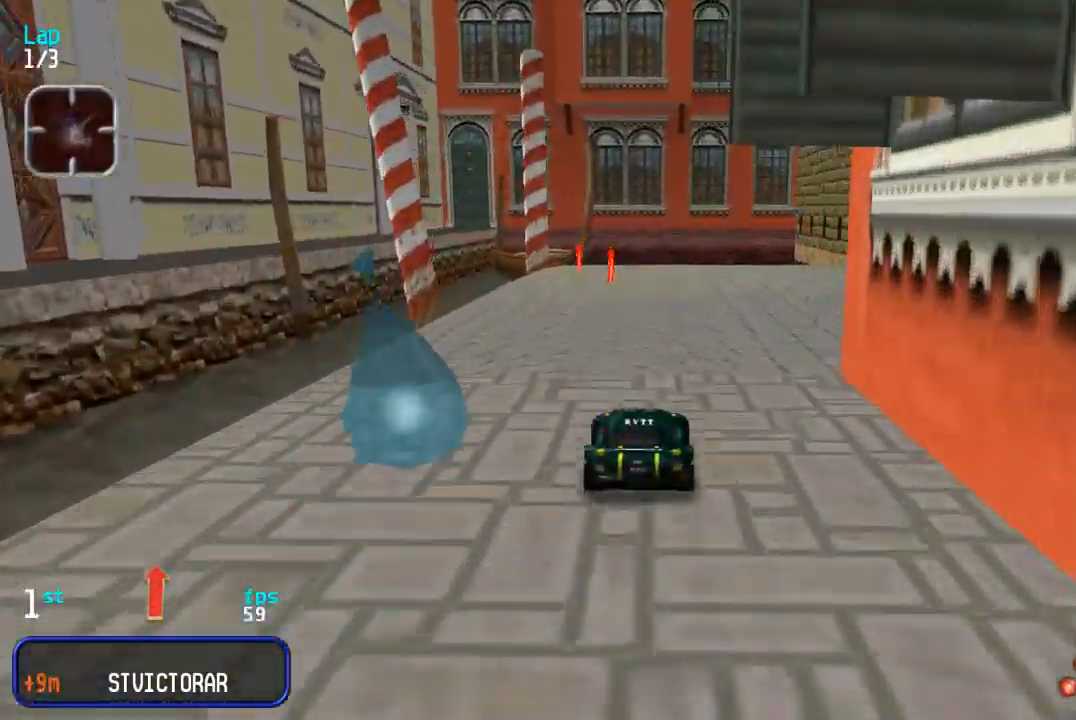
{"buttons": ["DPAD_RIGHT"], "events": [[150, "DPAD_UP", "up"], [200, "DPAD_DOWN", "down"], [283, "DPAD_DOWN", "up"], [383, "DPAD_RIGHT", "down"], [400, "DPAD_UP", "down"], [467, "DPAD_UP", "up"]]}
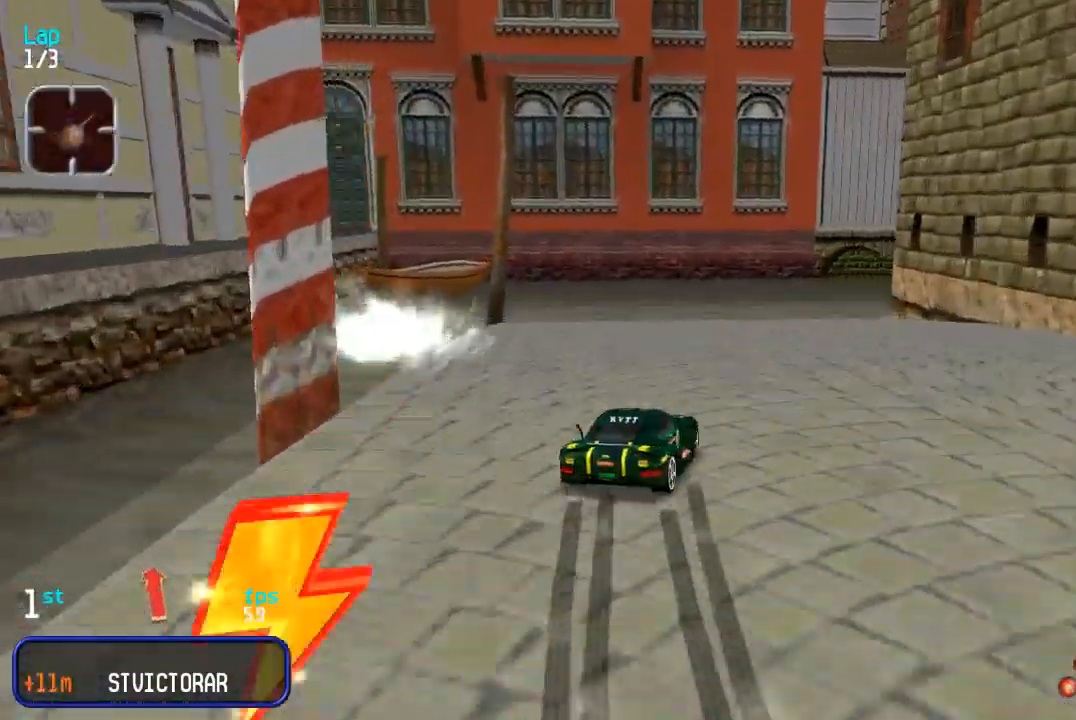
{"buttons": ["DPAD_UP", "DPAD_RIGHT"], "events": [[67, "DPAD_UP", "down"]]}
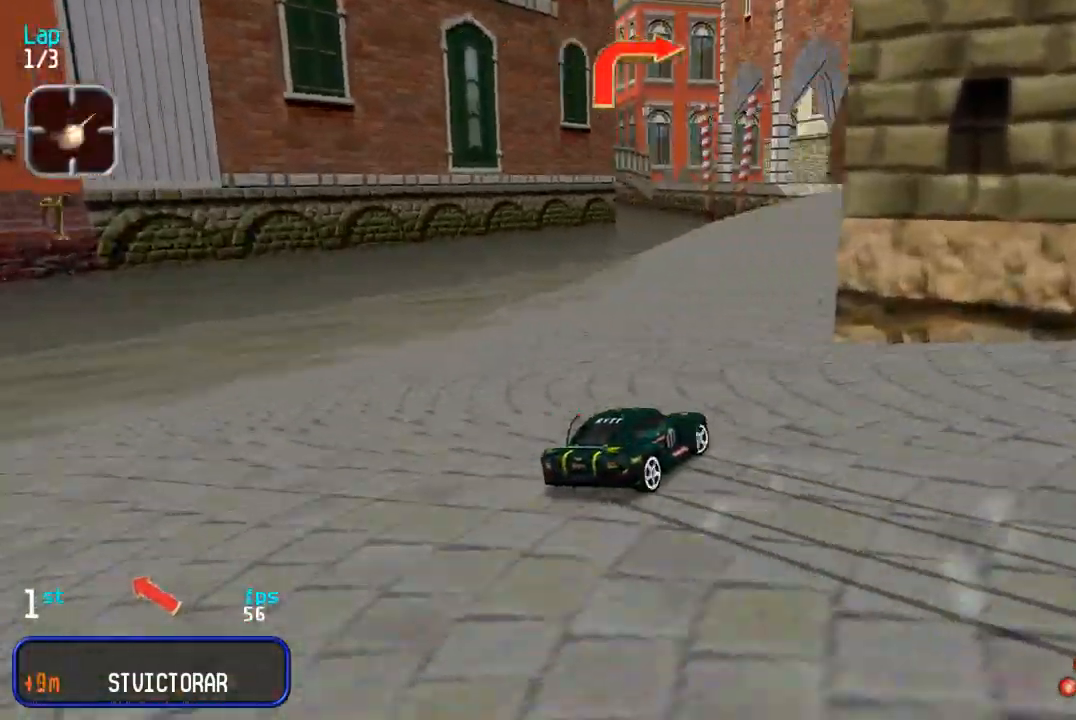
{"buttons": ["TRIANGLE", "DPAD_UP"], "events": [[67, "DPAD_RIGHT", "up"], [117, "TRIANGLE", "down"], [200, "TRIANGLE", "up"], [300, "DPAD_LEFT", "down"], [467, "TRIANGLE", "down"], [483, "DPAD_LEFT", "up"]]}
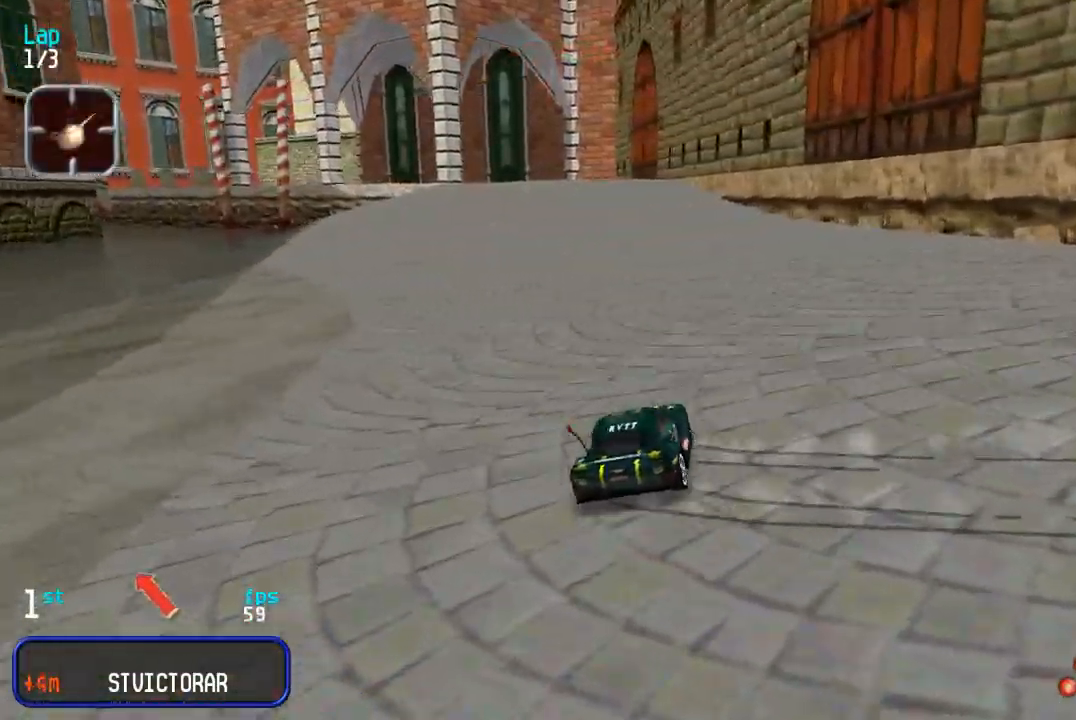
{"buttons": ["DPAD_UP"], "events": [[50, "TRIANGLE", "up"], [67, "DPAD_RIGHT", "down"], [300, "DPAD_RIGHT", "up"], [367, "SQUARE", "down"], [433, "SQUARE", "up"]]}
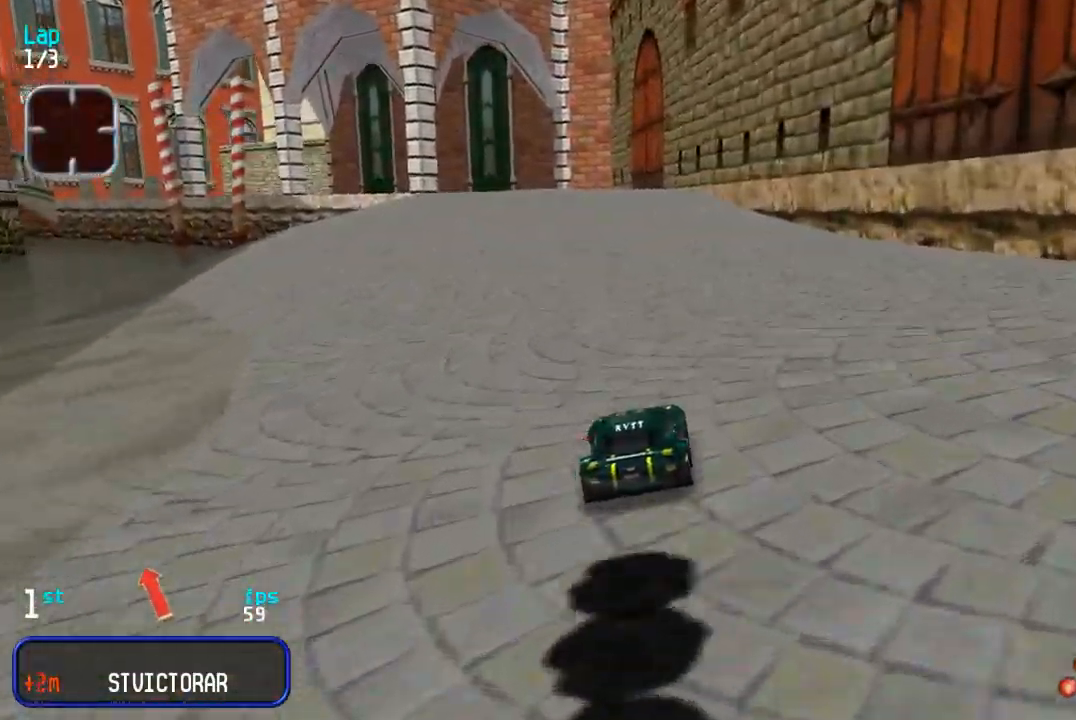
{"buttons": ["DPAD_UP"], "events": [[17, "DPAD_LEFT", "down"], [183, "DPAD_LEFT", "up"], [200, "TRIANGLE", "down"], [267, "TRIANGLE", "up"]]}
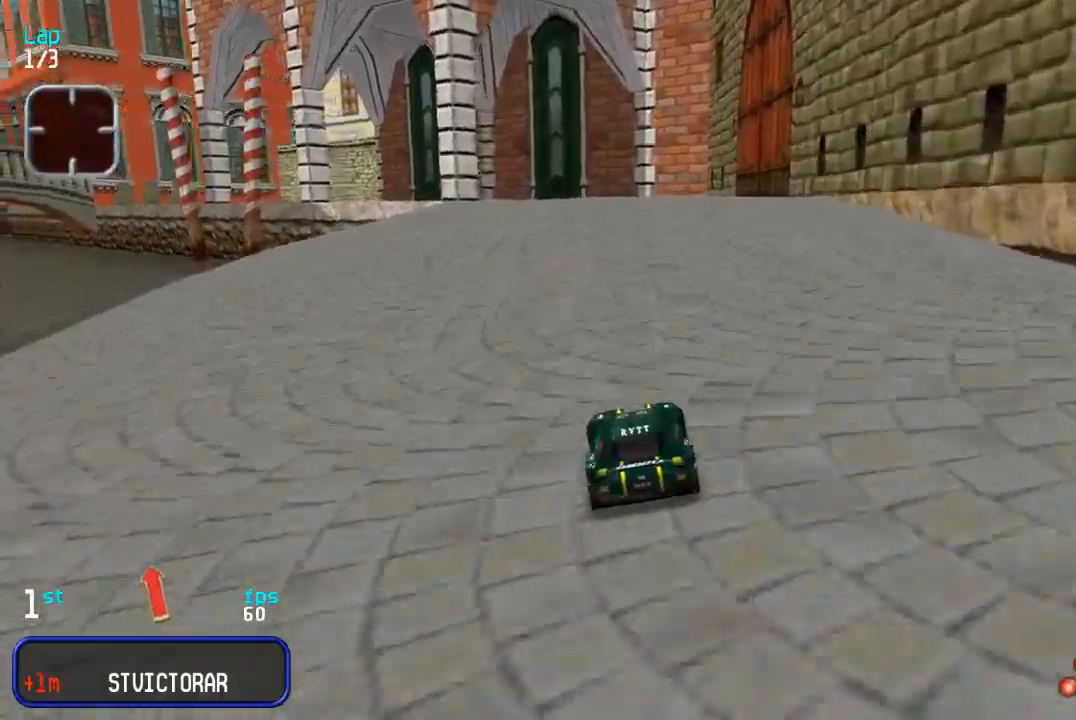
{"buttons": ["DPAD_UP"], "events": [[167, "DPAD_LEFT", "down"], [250, "DPAD_LEFT", "up"], [400, "DPAD_LEFT", "down"], [467, "DPAD_LEFT", "up"]]}
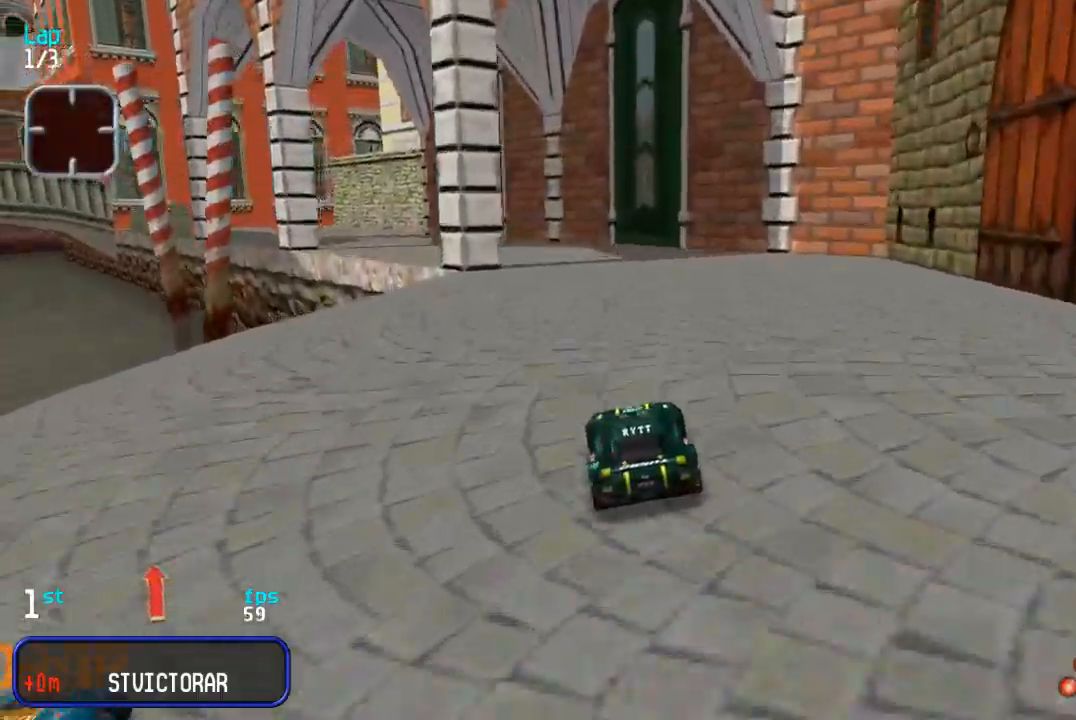
{"buttons": ["DPAD_UP", "DPAD_LEFT"], "events": [[67, "DPAD_LEFT", "down"], [167, "DPAD_LEFT", "up"], [217, "DPAD_LEFT", "down"], [317, "TRIANGLE", "down"], [400, "TRIANGLE", "up"]]}
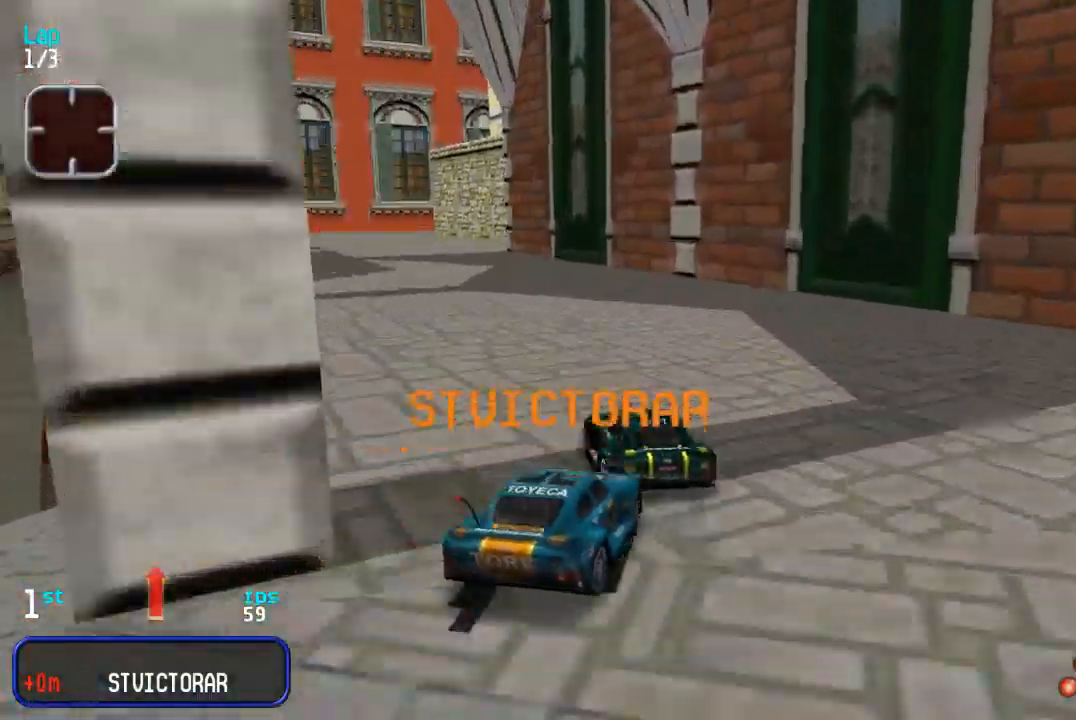
{"buttons": ["DPAD_UP"], "events": [[17, "DPAD_LEFT", "up"], [83, "DPAD_LEFT", "down"], [217, "DPAD_LEFT", "up"]]}
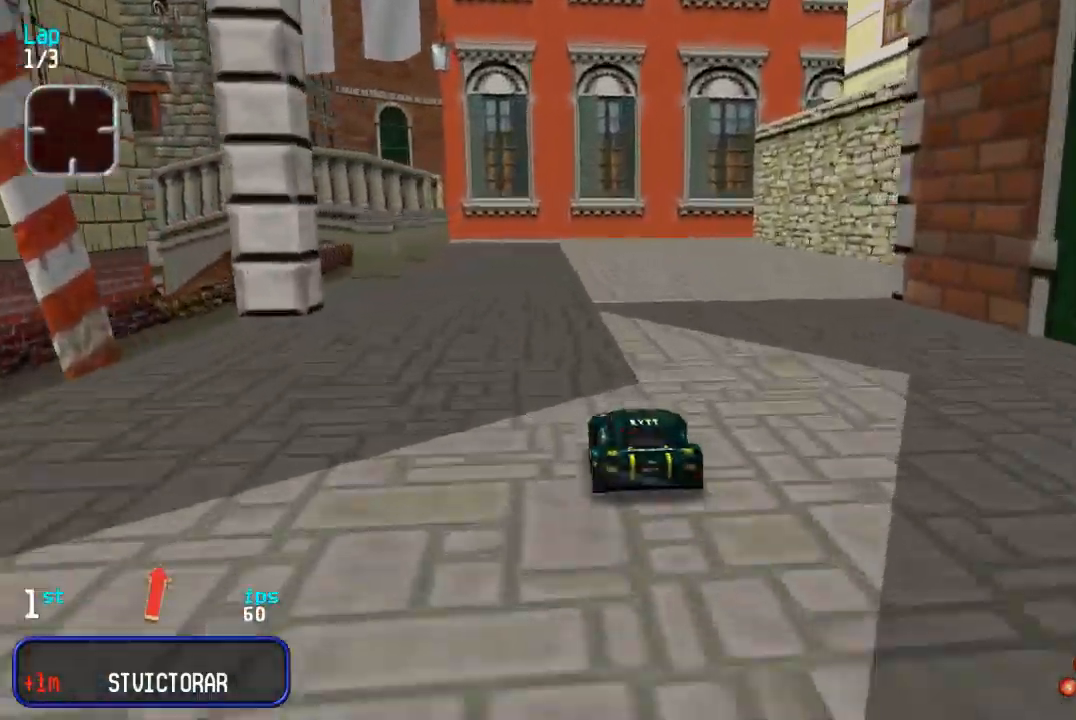
{"buttons": ["DPAD_UP", "DPAD_RIGHT"], "events": [[283, "DPAD_RIGHT", "down"]]}
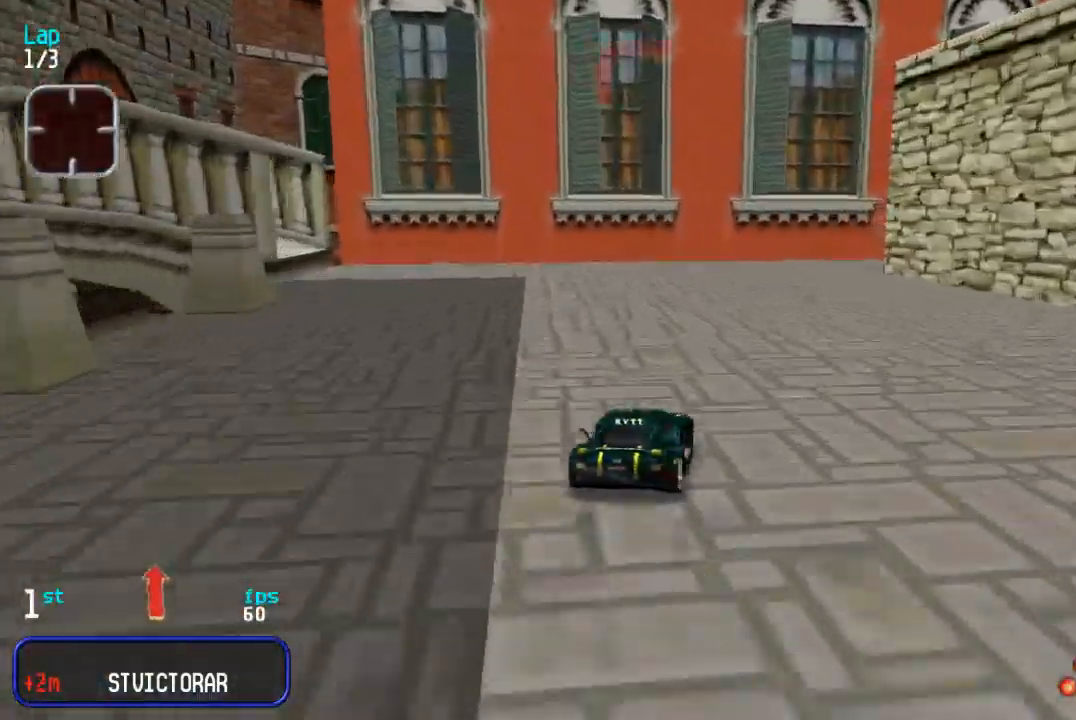
{"buttons": ["DPAD_UP", "DPAD_RIGHT"], "events": [[17, "DPAD_RIGHT", "up"], [100, "DPAD_RIGHT", "down"], [417, "DPAD_RIGHT", "up"], [483, "DPAD_RIGHT", "down"]]}
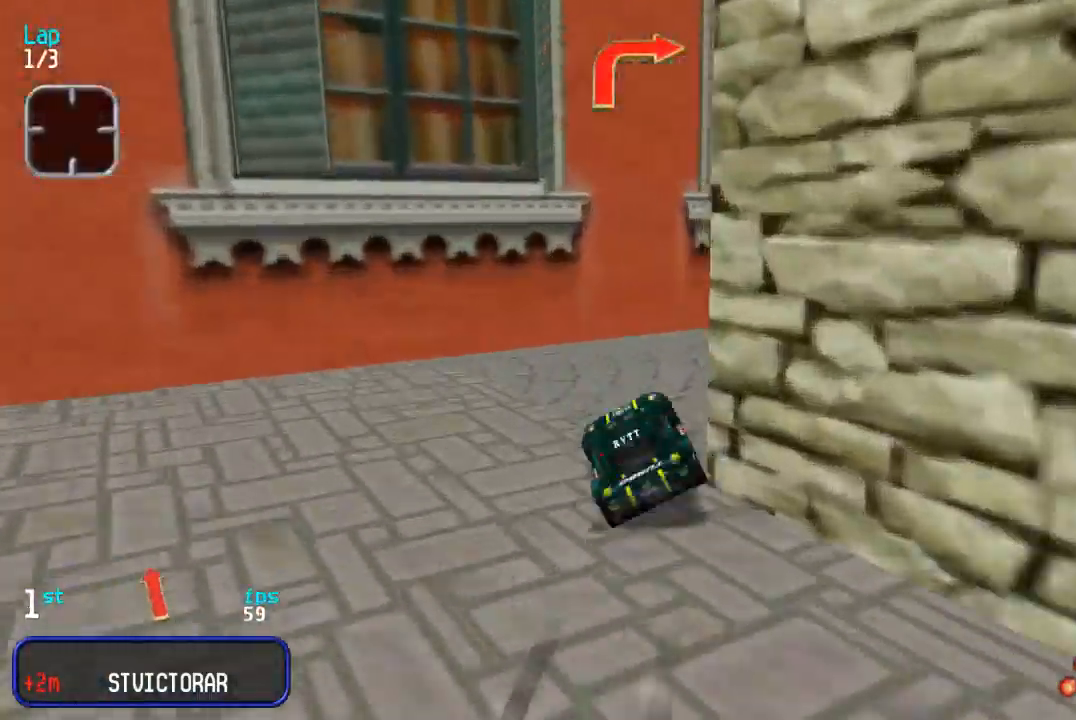
{"buttons": ["DPAD_UP", "DPAD_RIGHT"], "events": []}
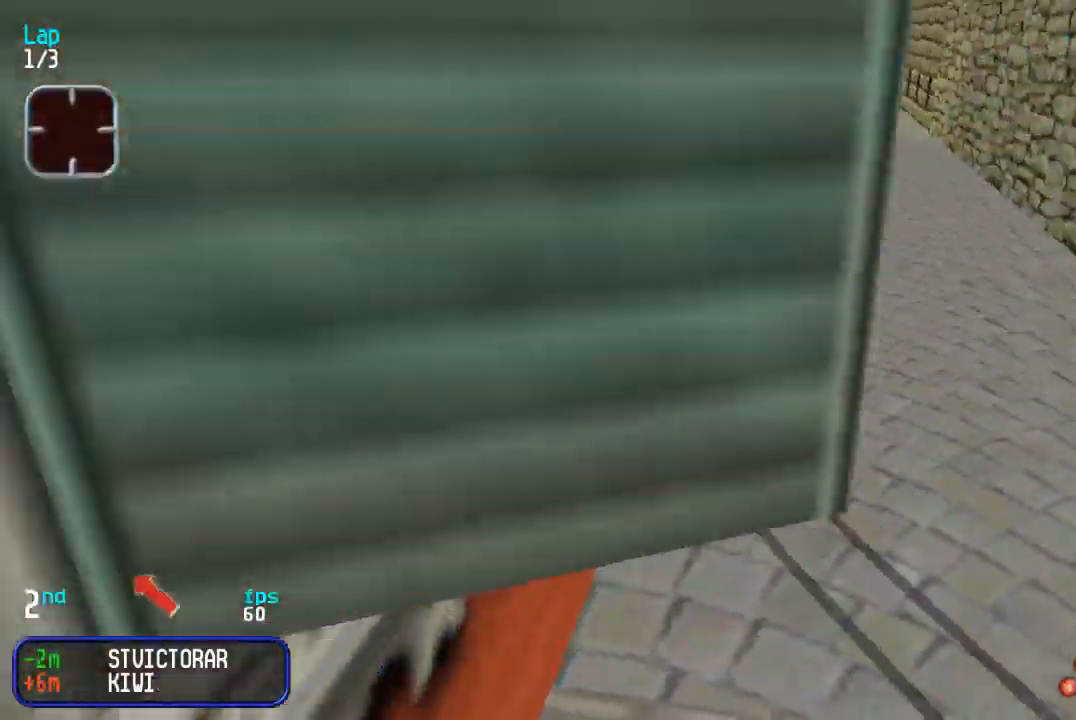
{"buttons": ["DPAD_UP", "DPAD_LEFT"], "events": [[17, "DPAD_RIGHT", "up"], [100, "DPAD_RIGHT", "down"], [183, "DPAD_RIGHT", "up"], [250, "DPAD_LEFT", "down"], [433, "TRIANGLE", "down"], [500, "TRIANGLE", "up"]]}
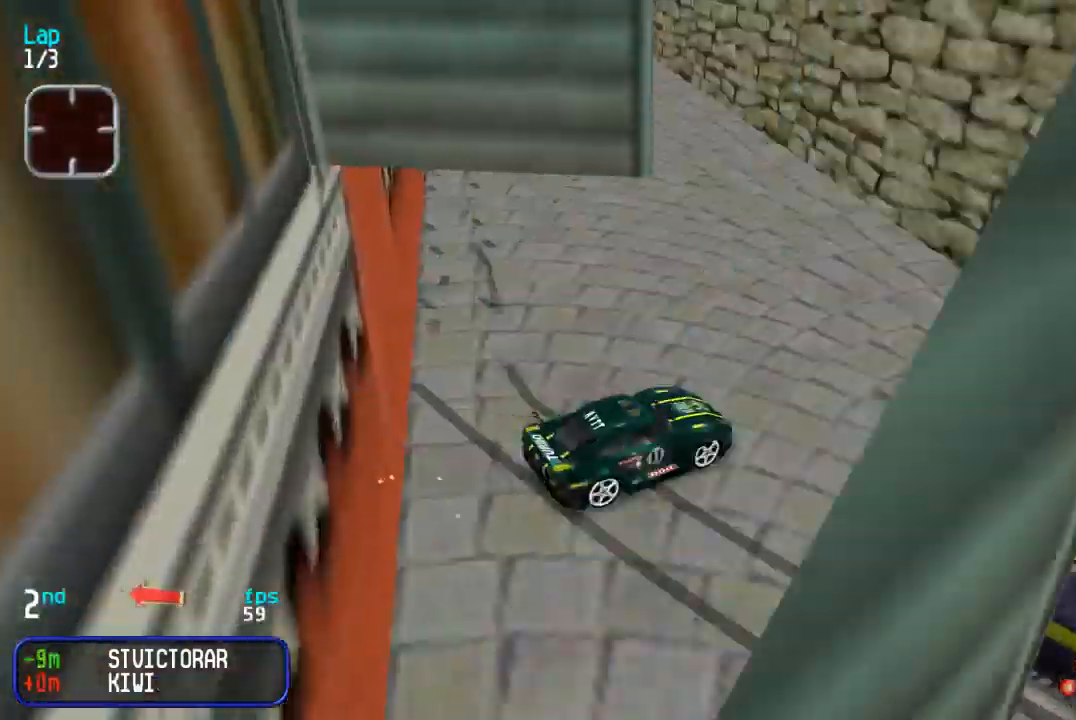
{"buttons": ["DPAD_UP", "DPAD_LEFT"], "events": [[333, "DPAD_LEFT", "up"], [400, "DPAD_LEFT", "down"]]}
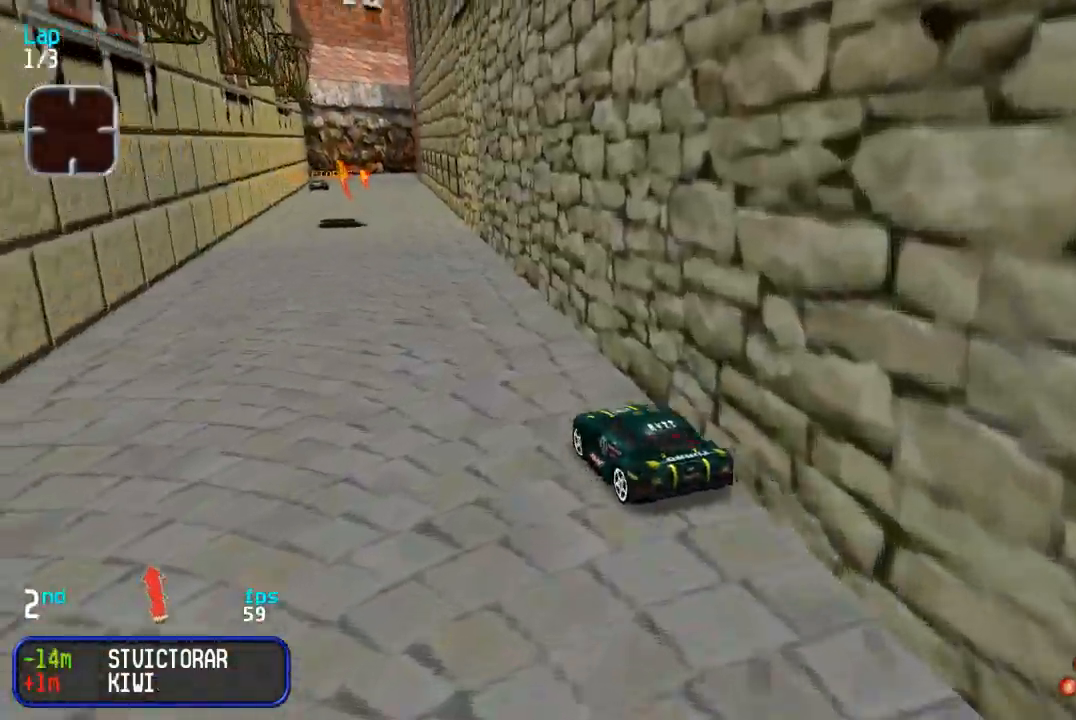
{"buttons": ["DPAD_UP", "DPAD_RIGHT"], "events": [[67, "DPAD_LEFT", "up"], [217, "DPAD_RIGHT", "down"]]}
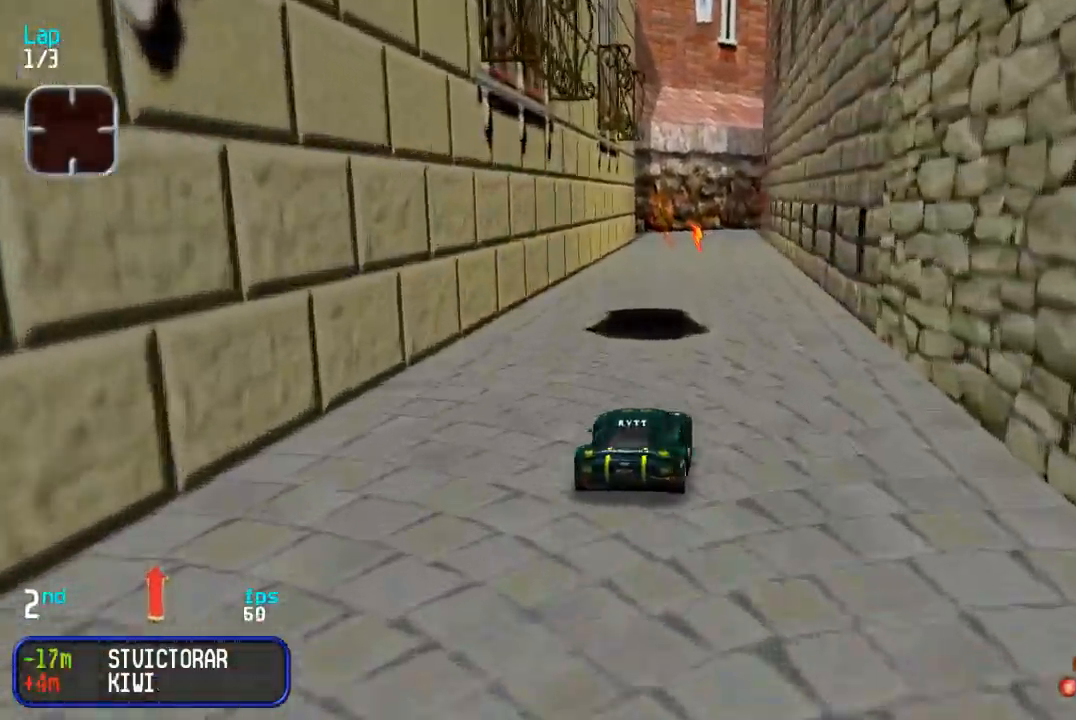
{"buttons": ["DPAD_UP", "DPAD_RIGHT"], "events": [[133, "DPAD_RIGHT", "up"], [233, "DPAD_RIGHT", "down"]]}
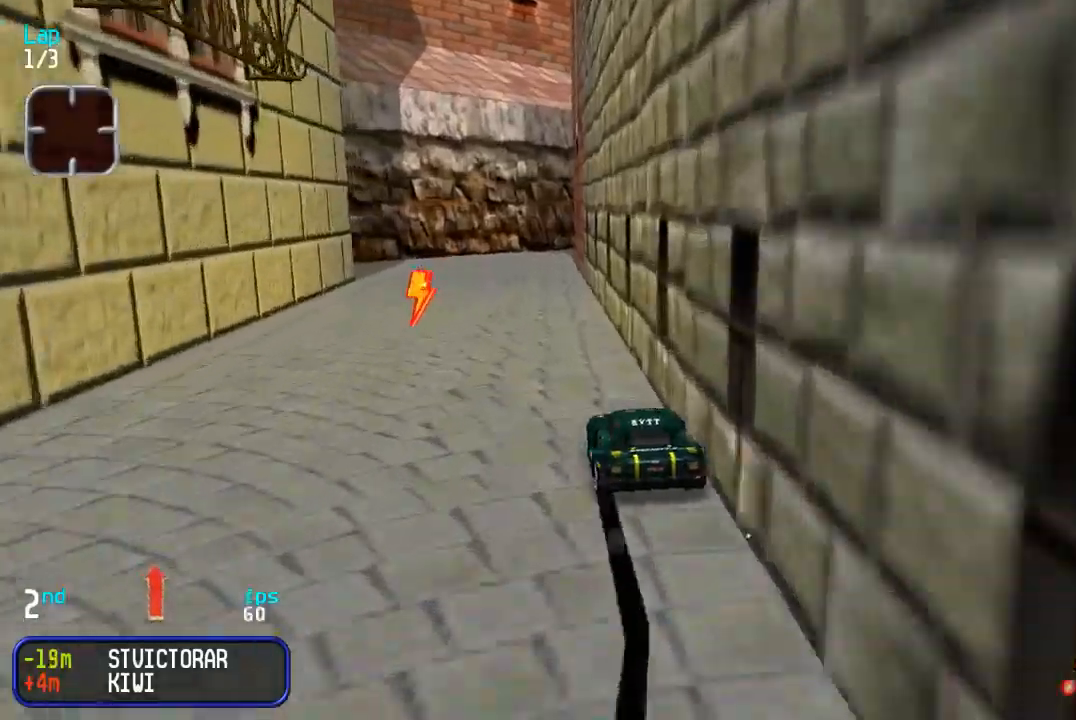
{"buttons": ["DPAD_RIGHT"], "events": [[200, "DPAD_UP", "up"]]}
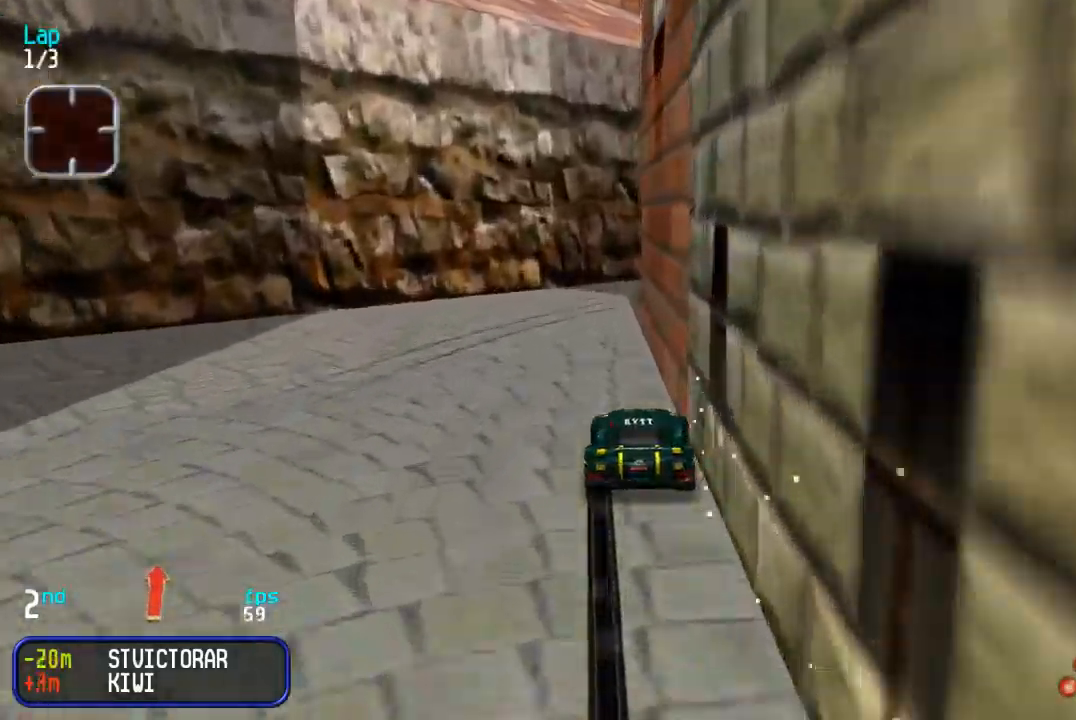
{"buttons": ["DPAD_UP"], "events": [[317, "DPAD_RIGHT", "up"], [333, "DPAD_UP", "down"]]}
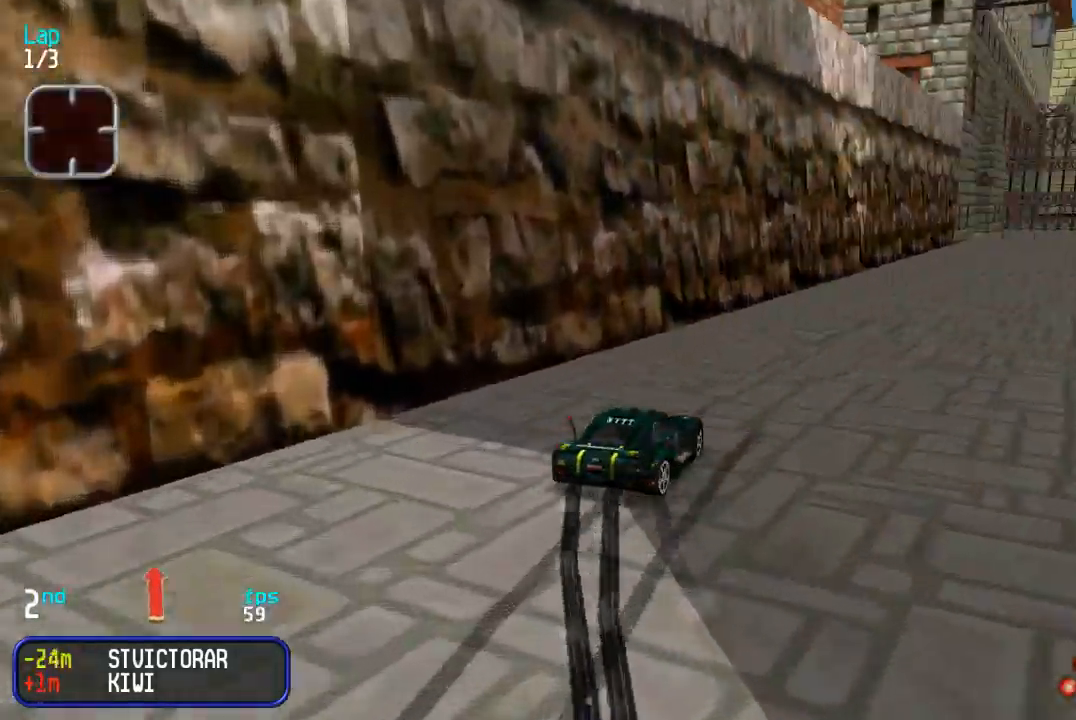
{"buttons": ["DPAD_UP"], "events": [[267, "DPAD_LEFT", "down"], [367, "DPAD_LEFT", "up"]]}
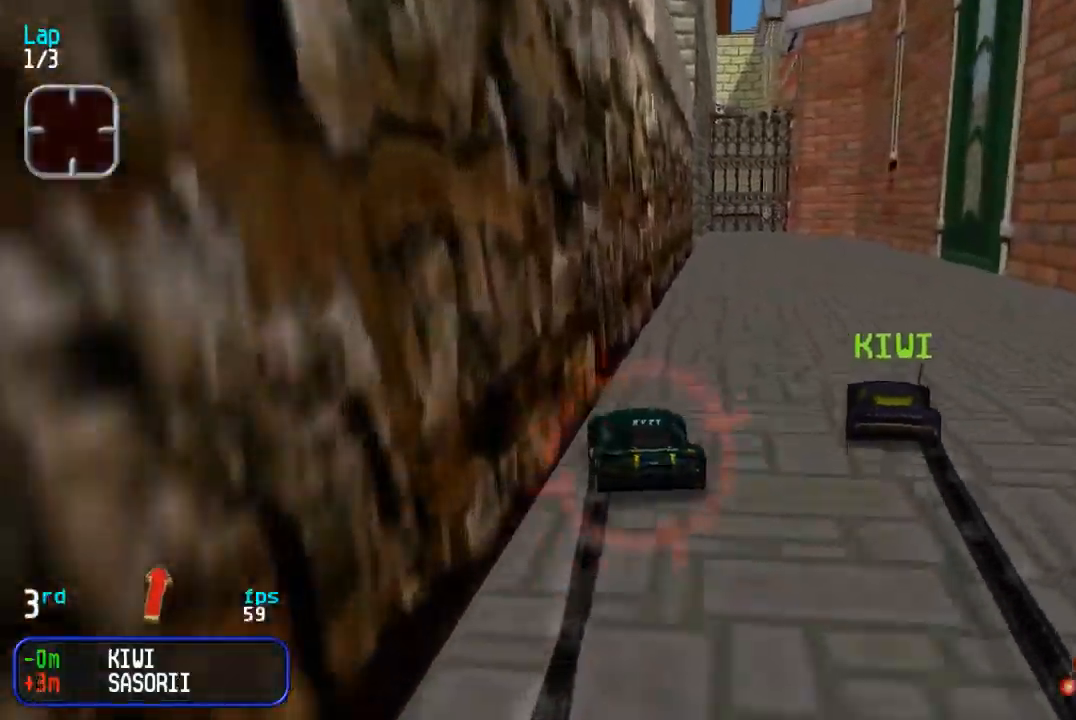
{"buttons": ["DPAD_UP"], "events": []}
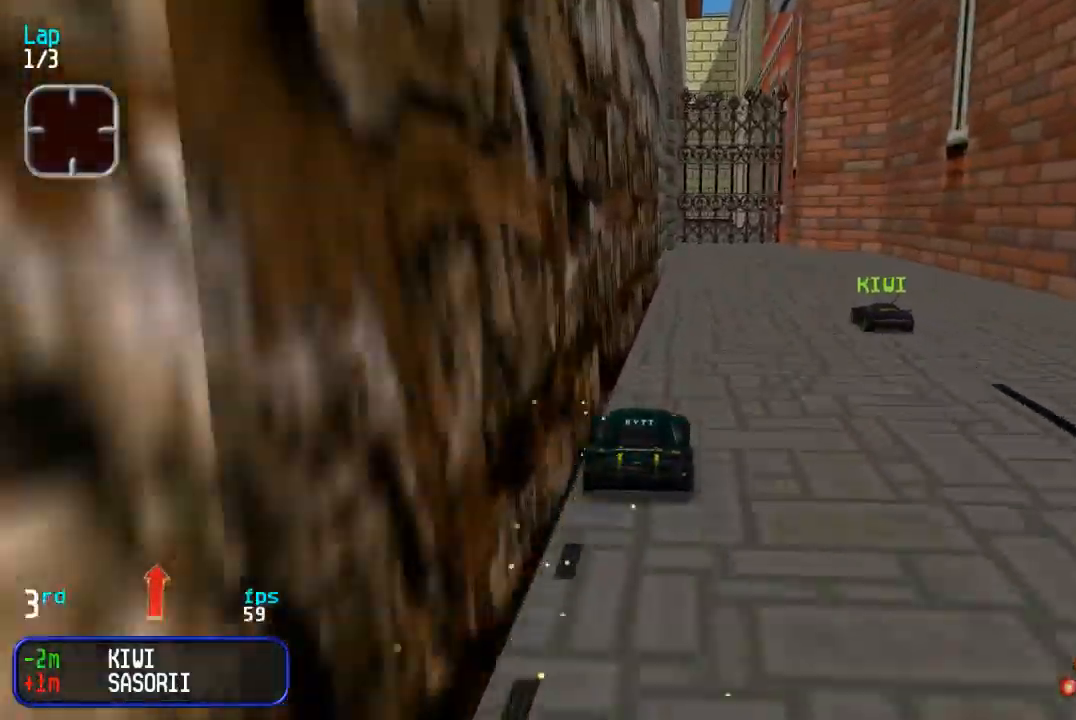
{"buttons": ["DPAD_LEFT"], "events": [[100, "DPAD_LEFT", "down"], [100, "DPAD_UP", "up"], [117, "DPAD_DOWN", "down"], [267, "DPAD_DOWN", "up"]]}
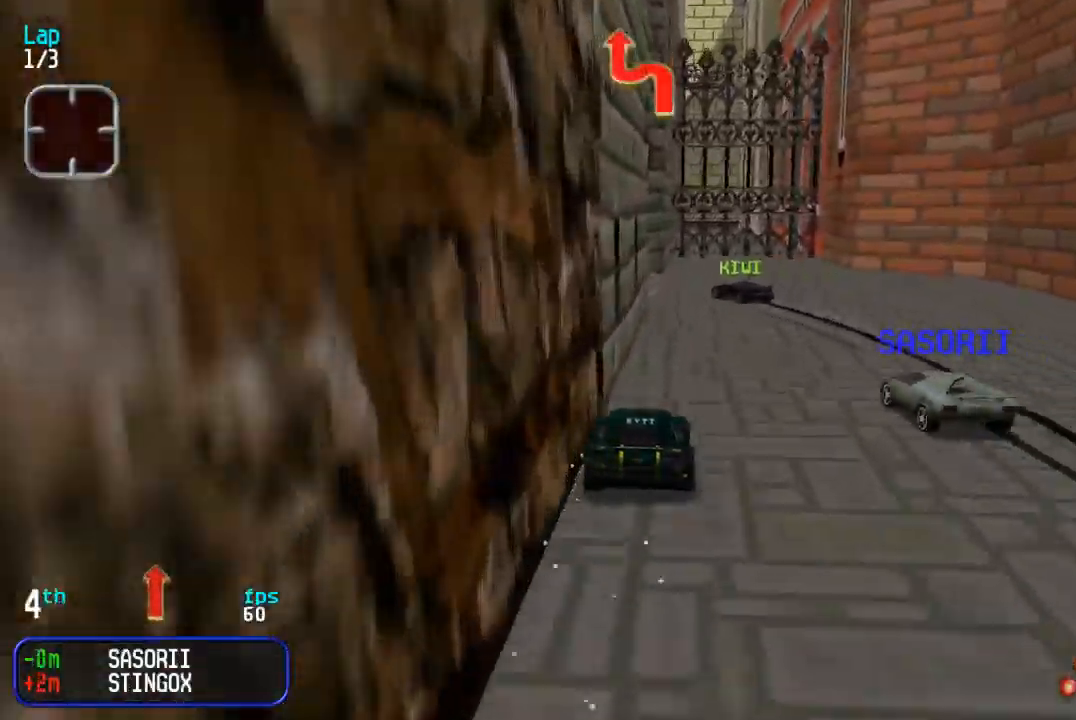
{"buttons": ["DPAD_LEFT"], "events": [[217, "DPAD_UP", "down"], [450, "DPAD_UP", "up"]]}
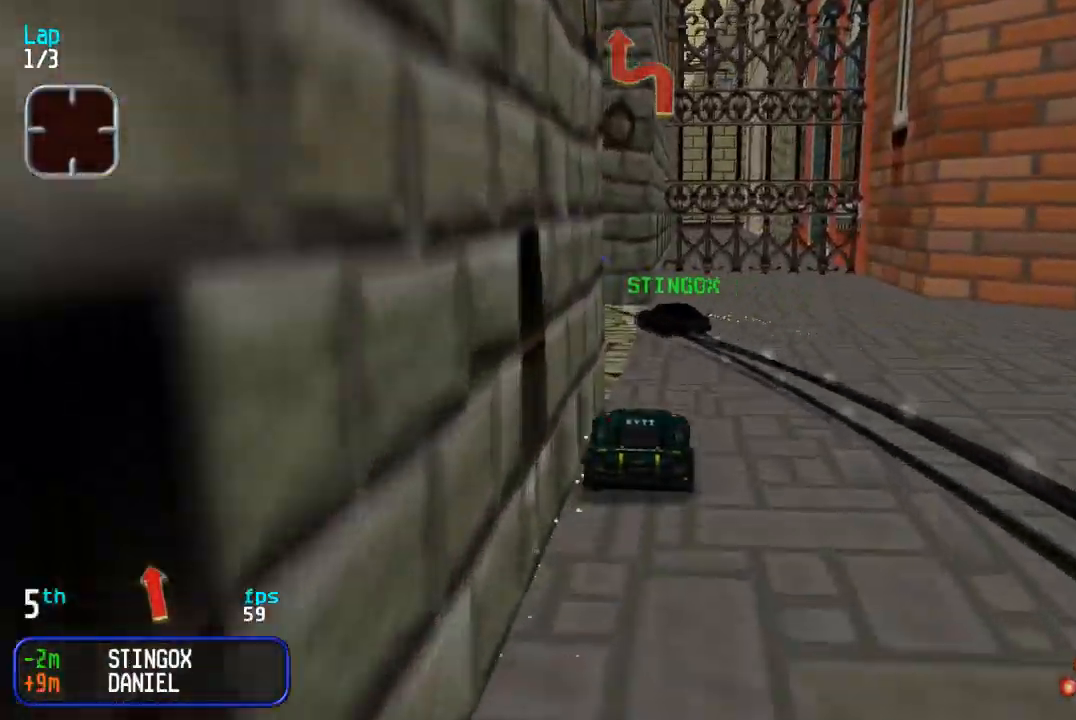
{"buttons": ["DPAD_UP", "DPAD_RIGHT"], "events": [[100, "DPAD_UP", "down"], [333, "DPAD_LEFT", "up"], [333, "TRIANGLE", "down"], [367, "DPAD_RIGHT", "down"], [467, "TRIANGLE", "up"]]}
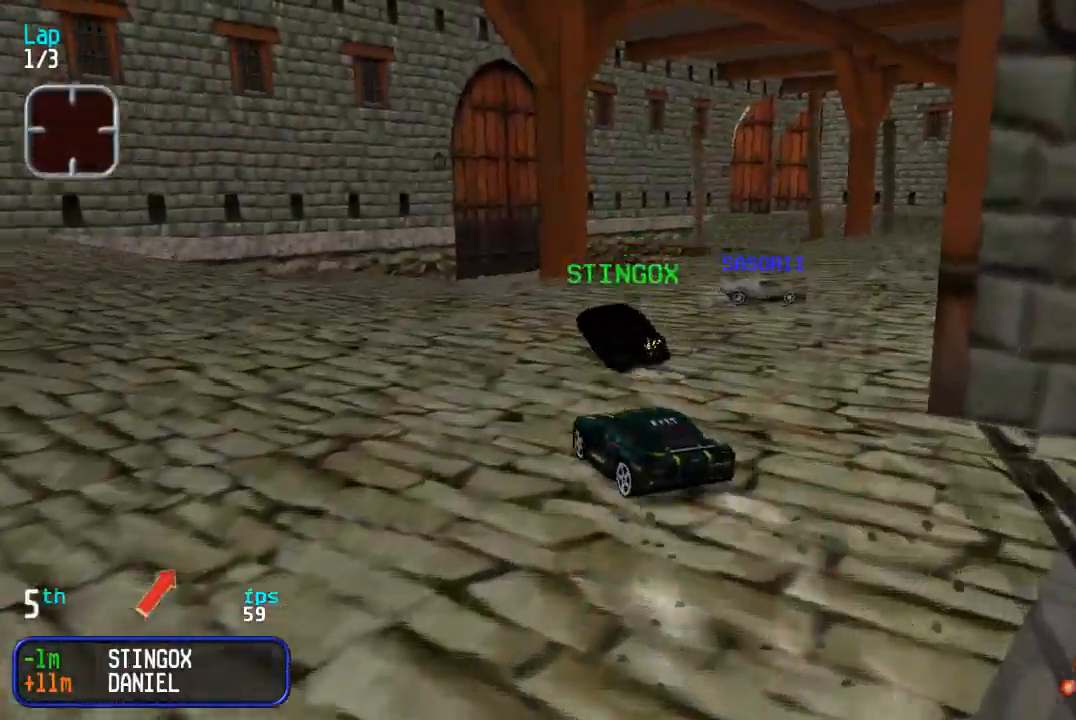
{"buttons": ["DPAD_RIGHT"], "events": [[467, "DPAD_UP", "up"]]}
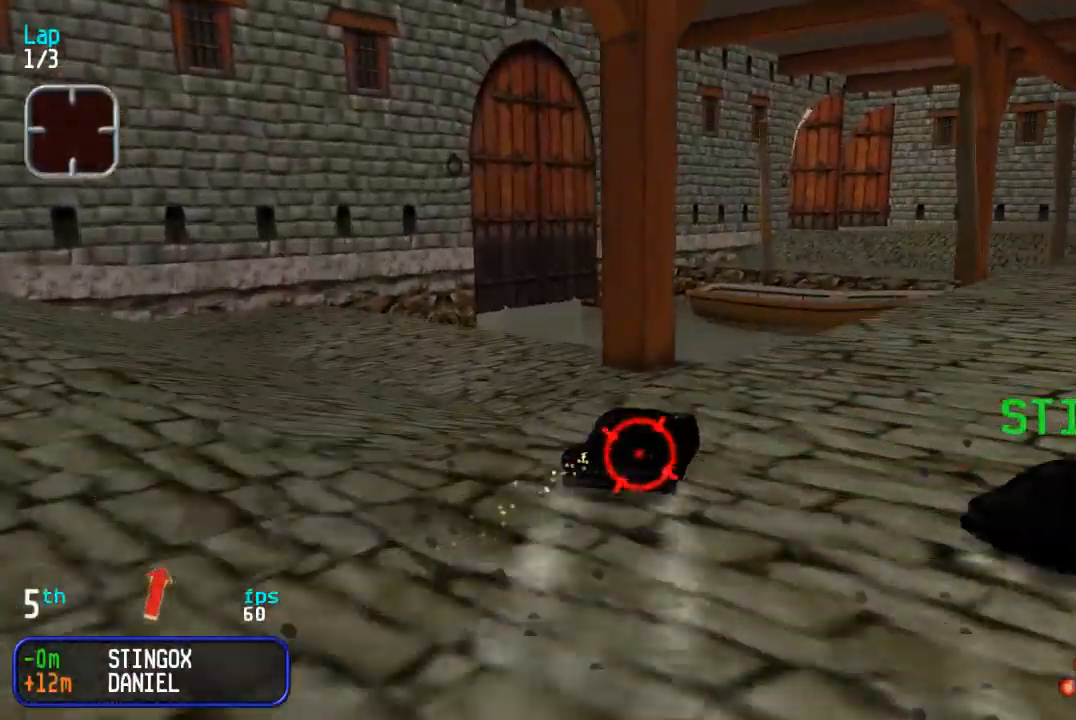
{"buttons": ["DPAD_UP"], "events": [[50, "DPAD_UP", "down"], [500, "DPAD_RIGHT", "up"]]}
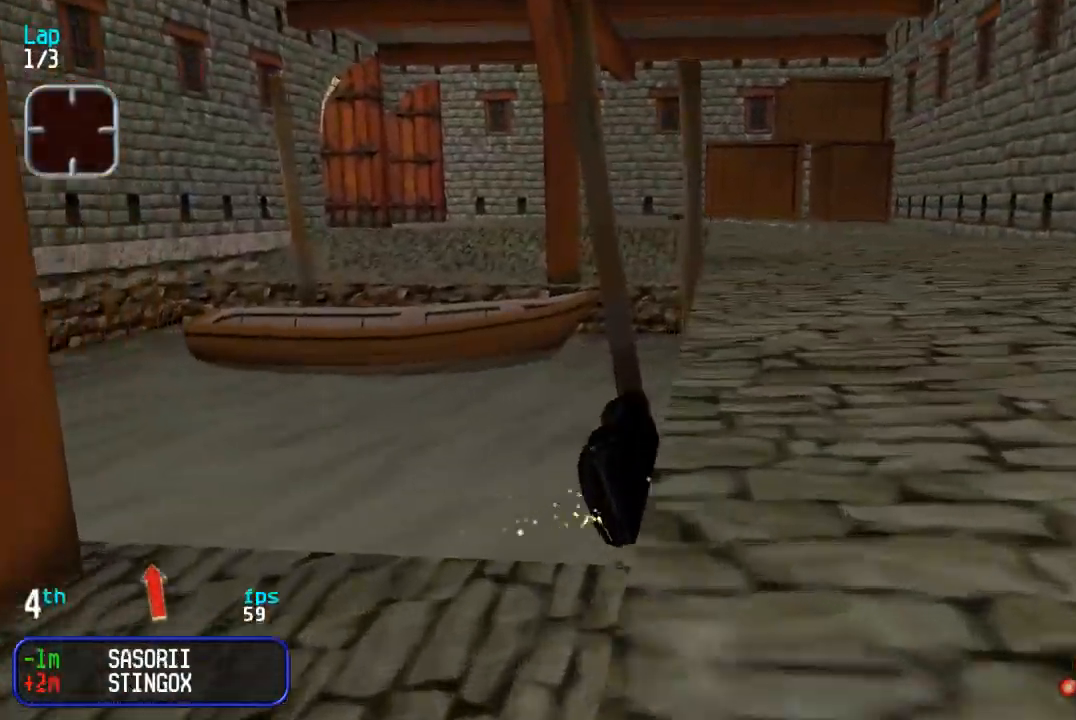
{"buttons": ["DPAD_UP", "DPAD_RIGHT"], "events": [[50, "DPAD_LEFT", "down"], [100, "DPAD_LEFT", "up"], [117, "DPAD_RIGHT", "down"], [283, "CIRCLE", "down"], [433, "CIRCLE", "up"]]}